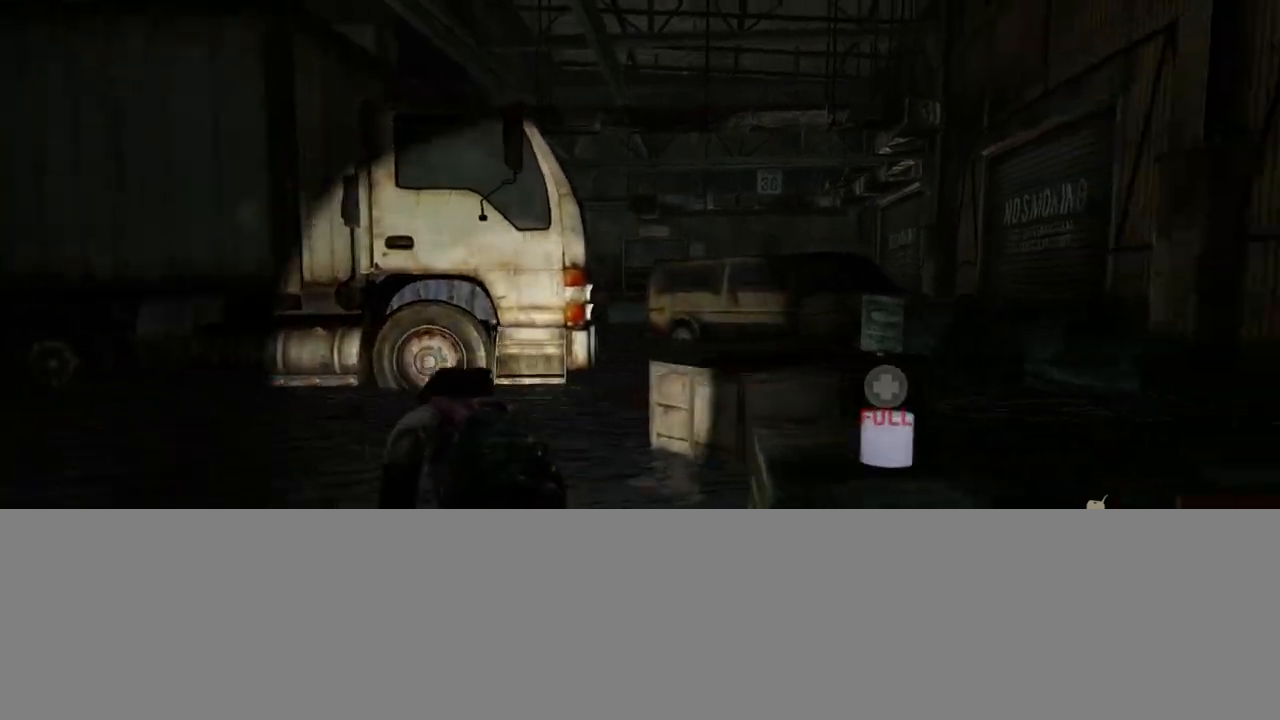
Gameplay with a controller (PlayStation layout); each line is a JSON object with the inputs held at the frame after it. "events" lists button and stick changes between this image and that frame as [ms after this image, input, new state], when the widget could be followed in between.
{"buttons": ["L2"], "left_stick": "up-left", "right_stick": "center", "events": [[500, "left_stick", "up-left"]]}
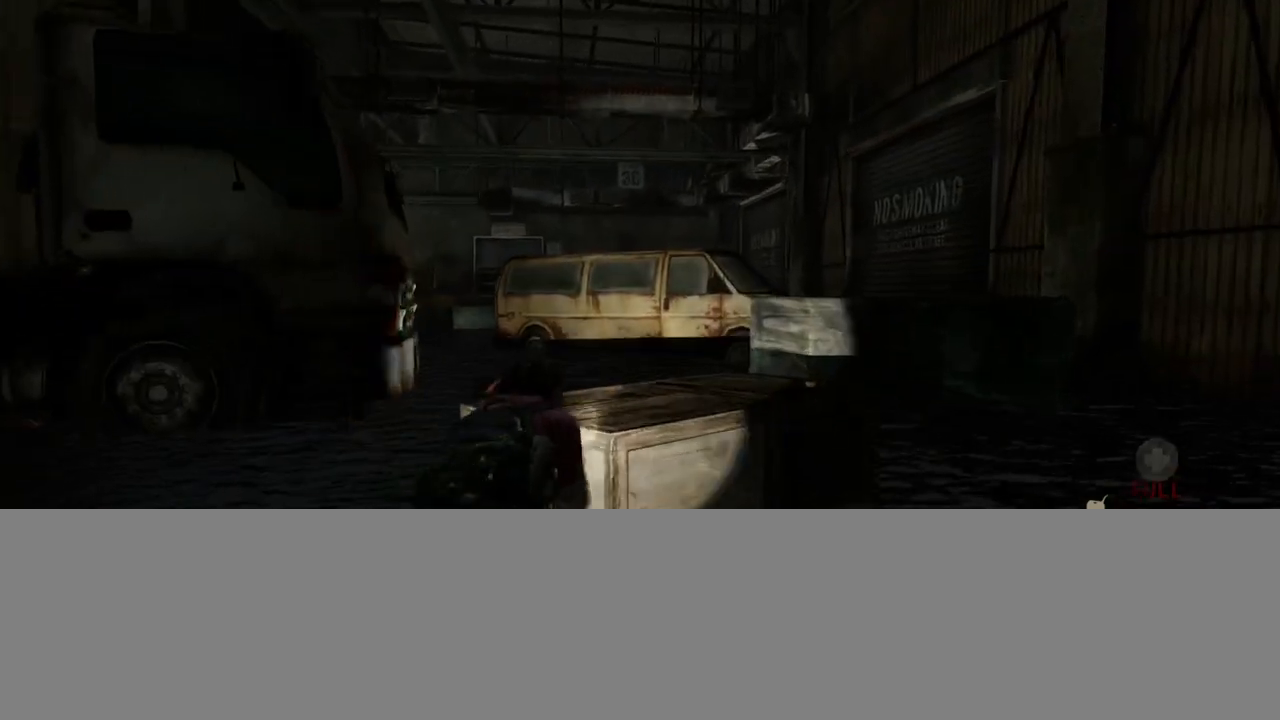
{"buttons": ["L2"], "left_stick": "up", "right_stick": "center", "events": [[83, "TRIANGLE", "down"], [200, "TRIANGLE", "up"], [267, "TRIANGLE", "down"], [350, "TRIANGLE", "up"], [350, "left_stick", "up"]]}
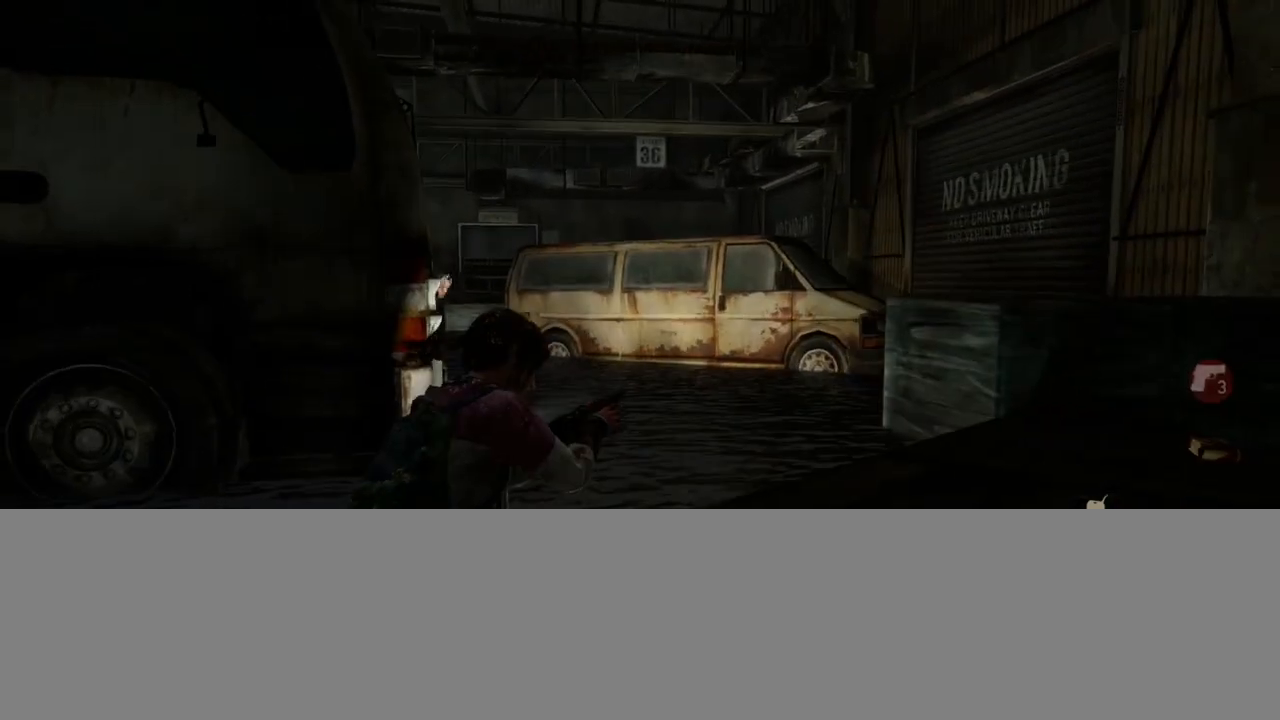
{"buttons": ["L1"], "left_stick": "up", "right_stick": "left", "events": [[83, "right_stick", "left"], [200, "right_stick", "center"], [250, "L1", "down"], [317, "L2", "up"], [433, "right_stick", "left"]]}
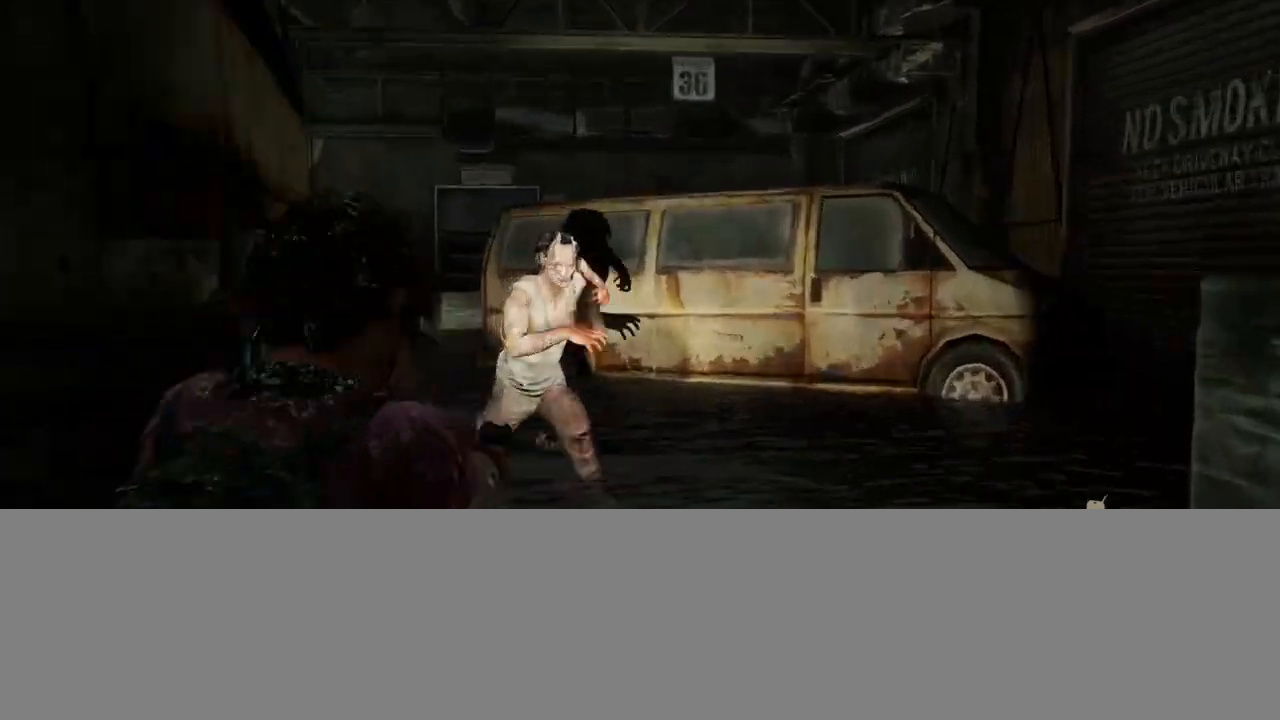
{"buttons": ["L1"], "left_stick": "up", "right_stick": "up-left", "events": [[117, "R1", "down"], [217, "R1", "up"], [217, "right_stick", "right"], [400, "right_stick", "up-left"]]}
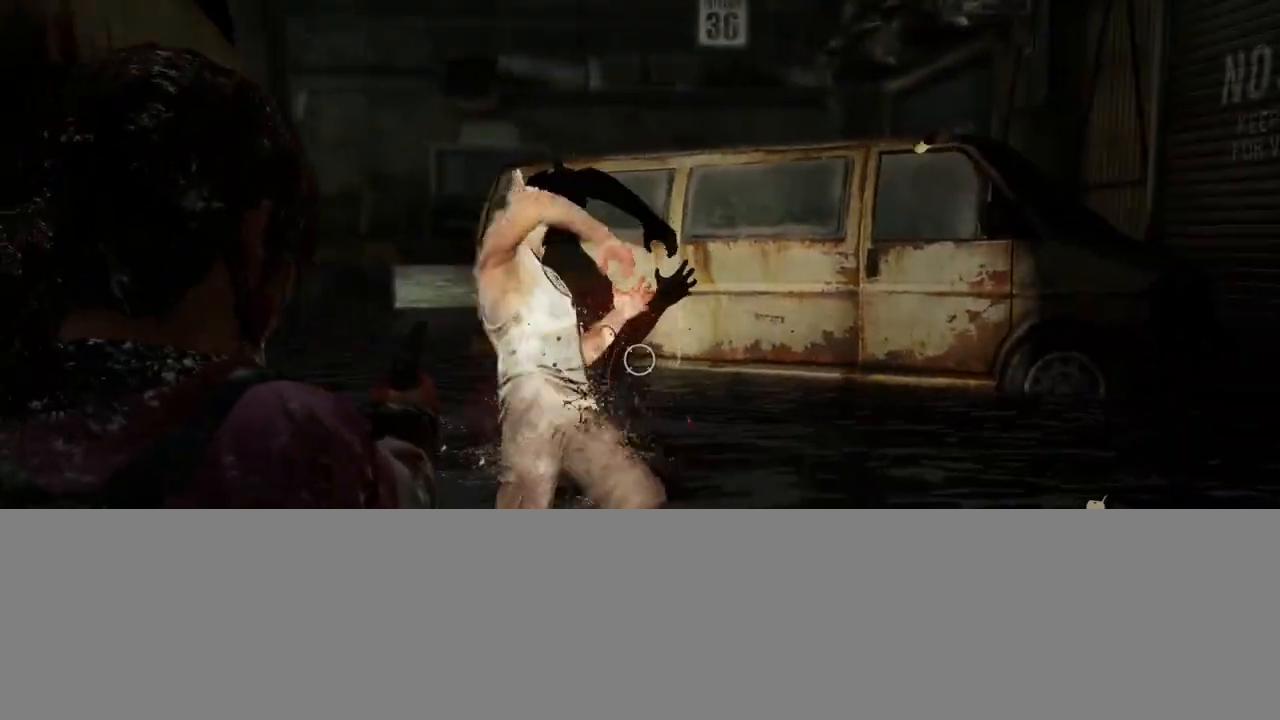
{"buttons": ["L1"], "left_stick": "up", "right_stick": "up-left", "events": [[67, "R1", "down"], [150, "right_stick", "center"], [183, "R1", "up"], [267, "right_stick", "down-right"], [400, "right_stick", "center"], [467, "right_stick", "up-left"]]}
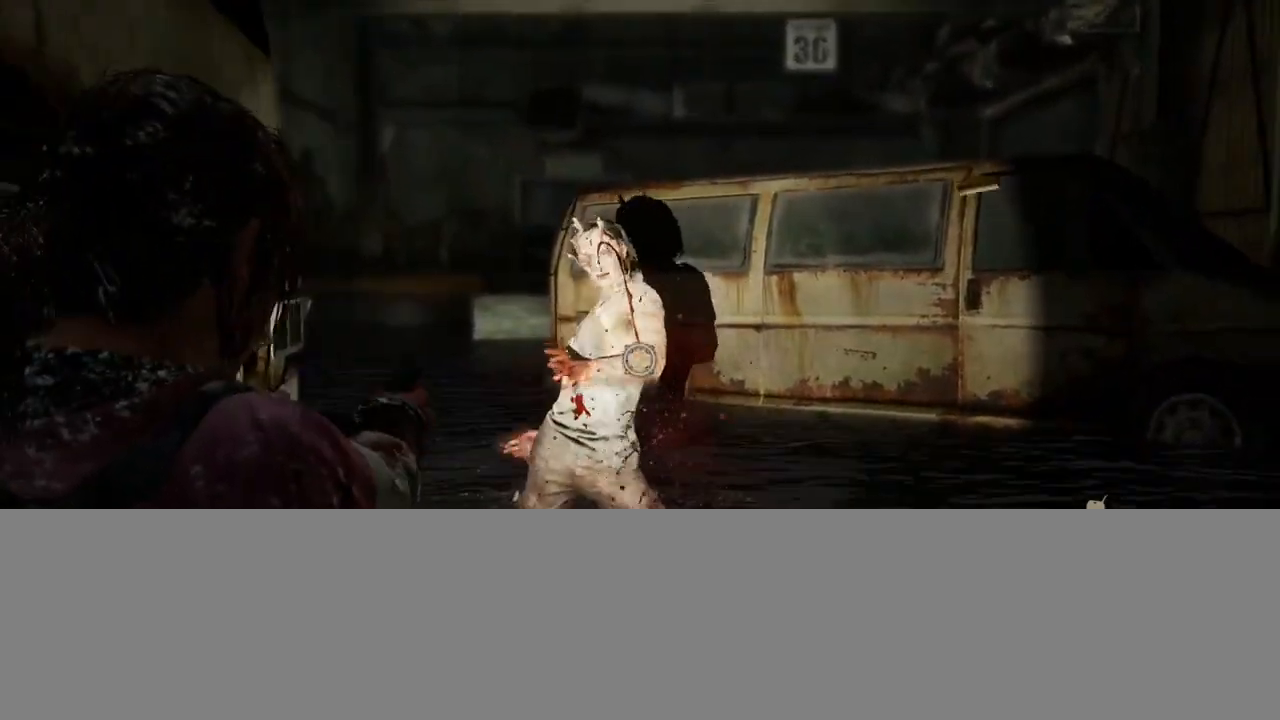
{"buttons": ["L2"], "left_stick": "up", "right_stick": "center", "events": [[50, "R1", "down"], [150, "right_stick", "center"], [167, "R1", "up"], [200, "L1", "up"], [200, "L2", "down"], [383, "R1", "down"], [483, "R1", "up"]]}
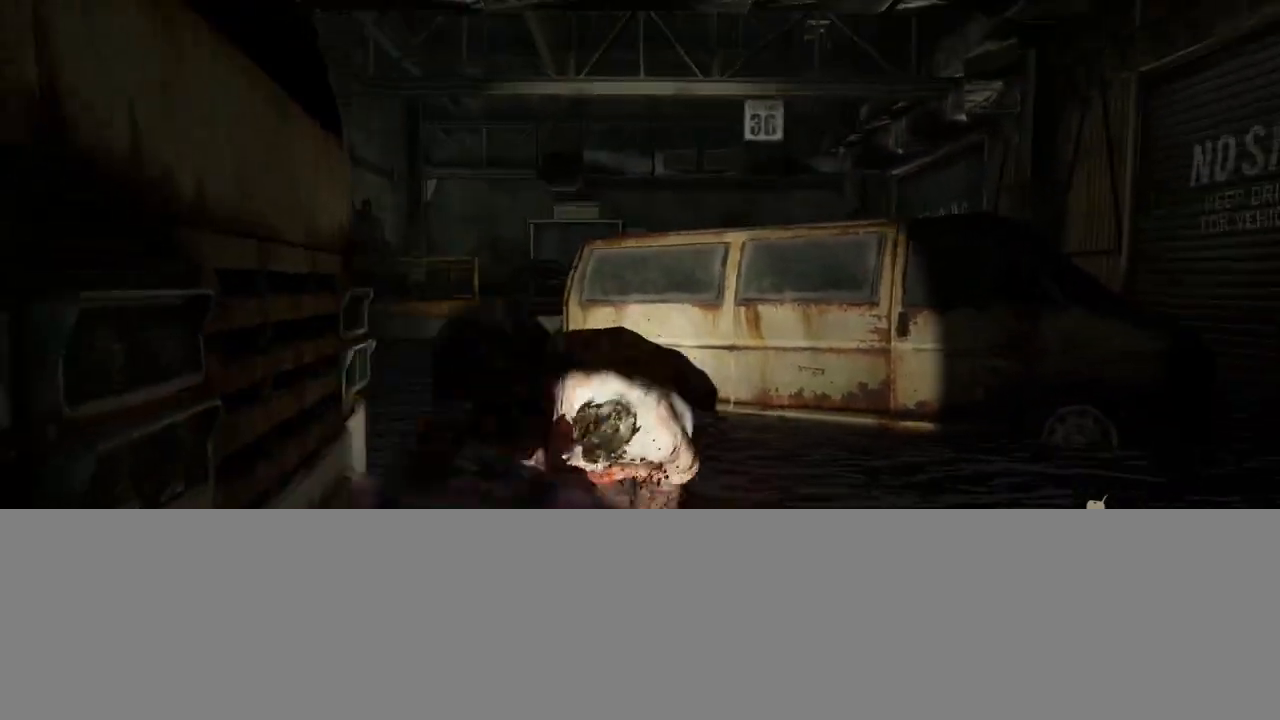
{"buttons": ["L2"], "left_stick": "up-left", "right_stick": "center", "events": [[67, "right_stick", "up"], [83, "R1", "down"], [183, "R1", "up"], [200, "right_stick", "center"], [283, "R1", "down"], [367, "R1", "up"], [367, "right_stick", "up-right"], [467, "left_stick", "up-left"], [500, "right_stick", "center"]]}
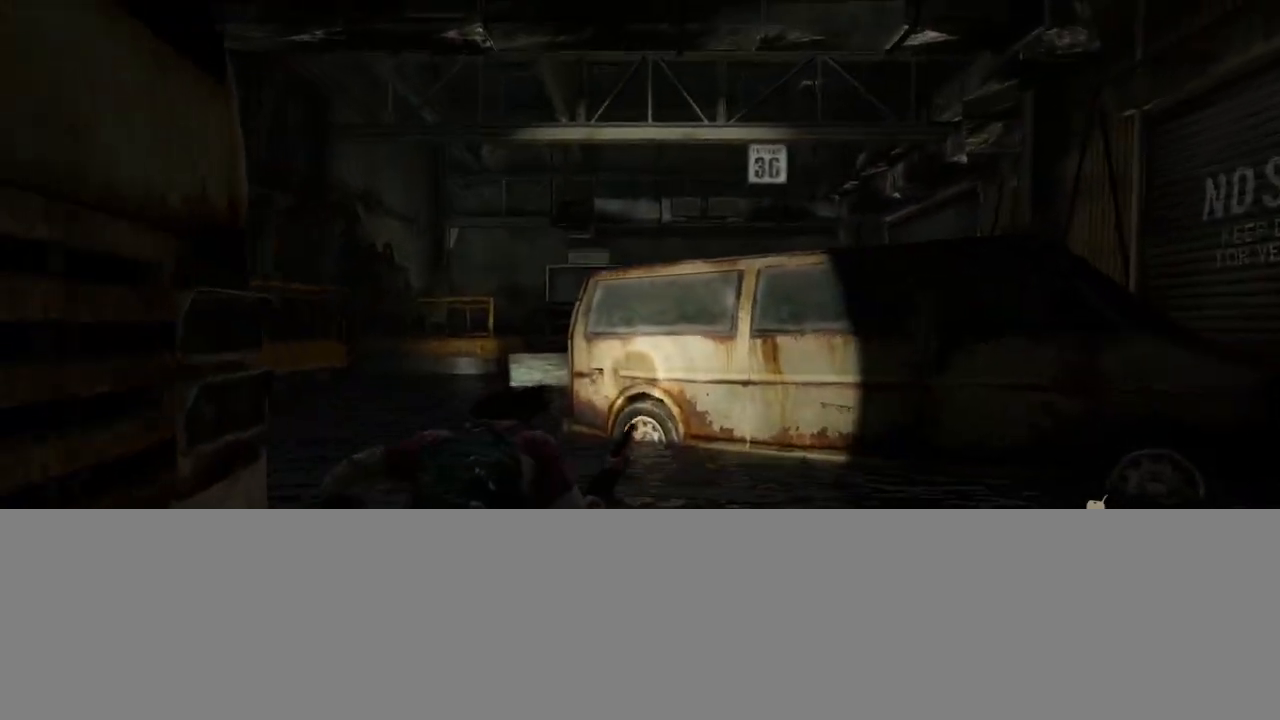
{"buttons": ["L2"], "left_stick": "up-left", "right_stick": "center", "events": []}
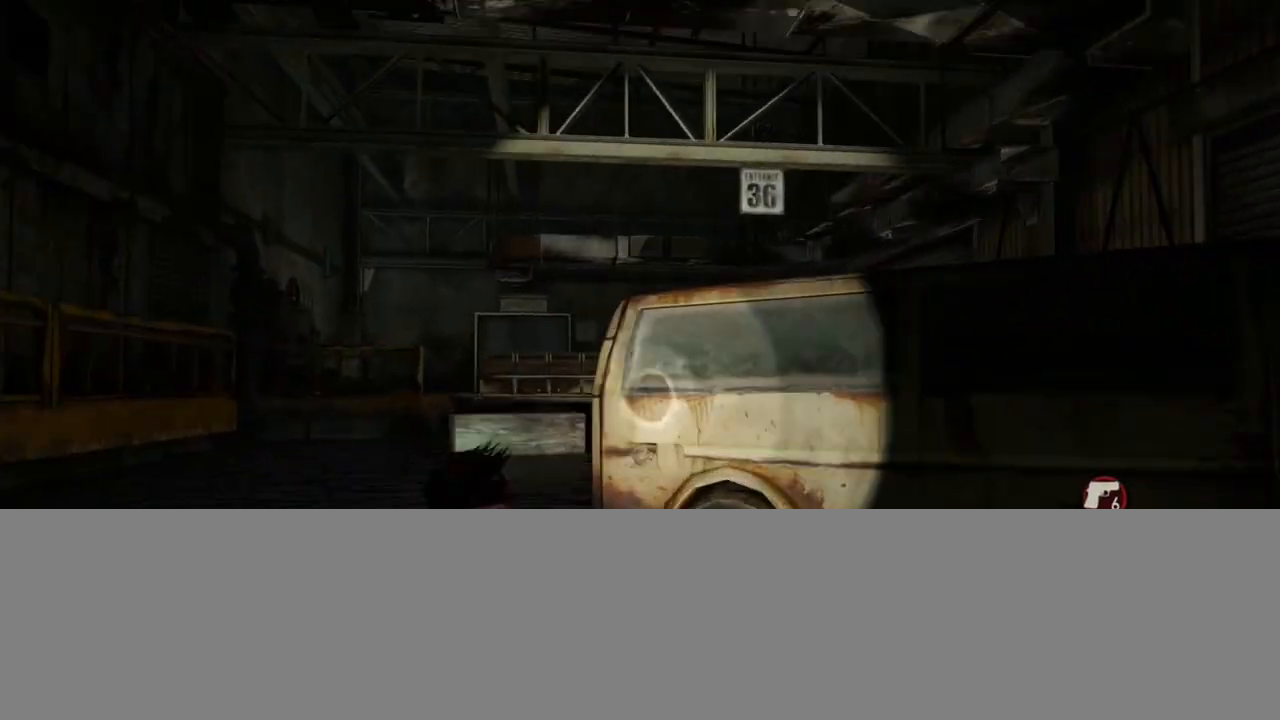
{"buttons": ["L1"], "left_stick": "up-left", "right_stick": "center", "events": [[33, "CIRCLE", "down"], [67, "right_stick", "up-right"], [150, "CIRCLE", "up"], [200, "TRIANGLE", "down"], [317, "L1", "down"], [317, "TRIANGLE", "up"], [333, "right_stick", "center"], [367, "L2", "up"]]}
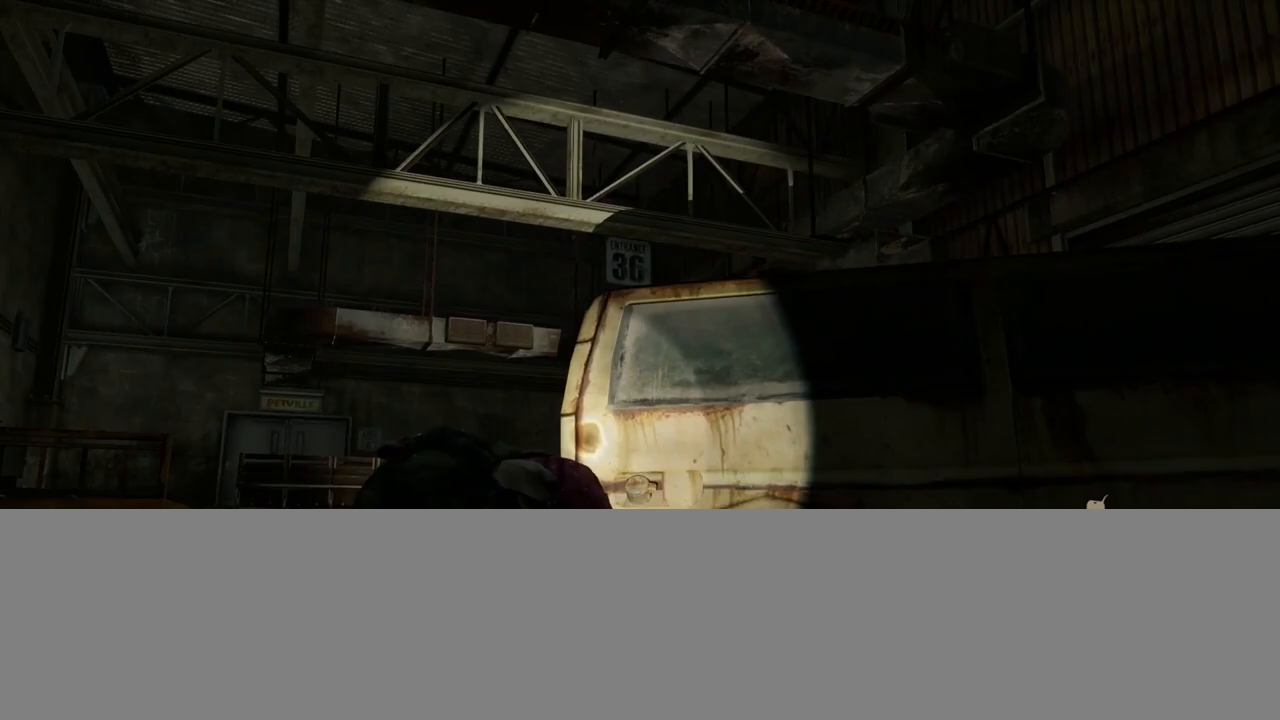
{"buttons": ["L1"], "left_stick": "up-left", "right_stick": "left", "events": [[83, "right_stick", "up-right"], [217, "right_stick", "center"], [383, "right_stick", "left"]]}
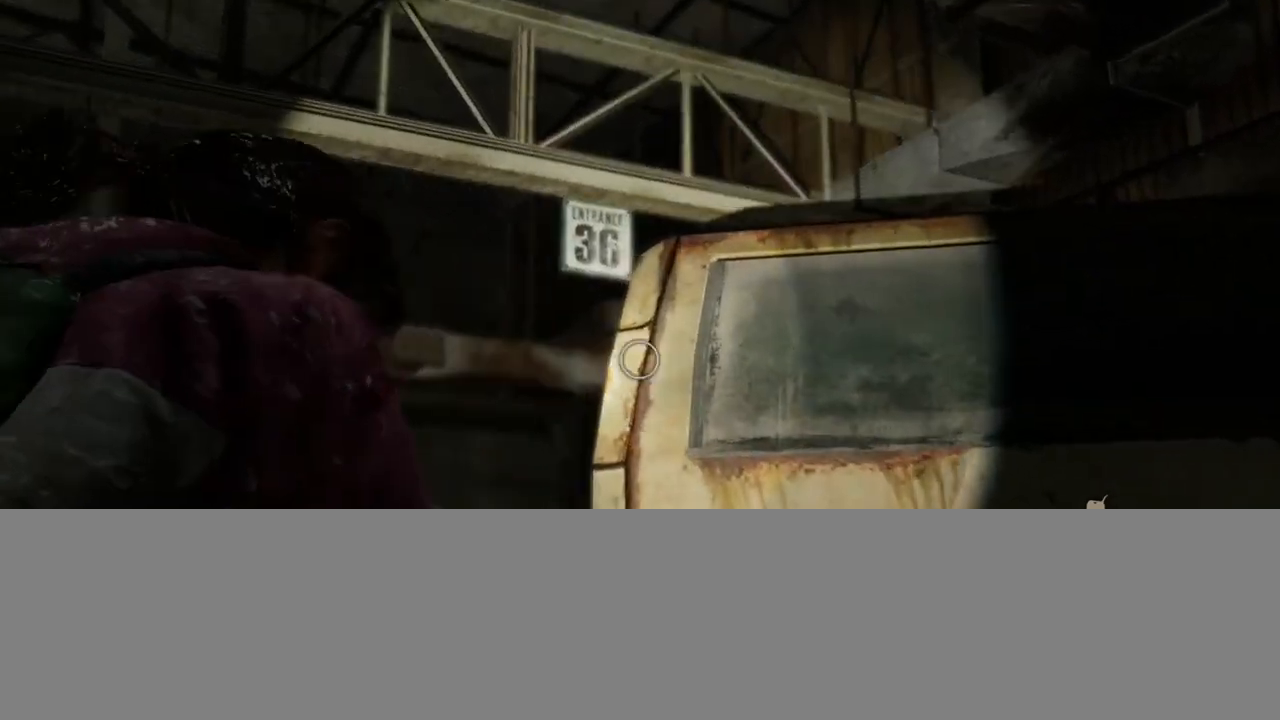
{"buttons": ["L1"], "left_stick": "center", "right_stick": "up-left", "events": [[50, "right_stick", "center"], [233, "left_stick", "center"], [233, "right_stick", "up-left"]]}
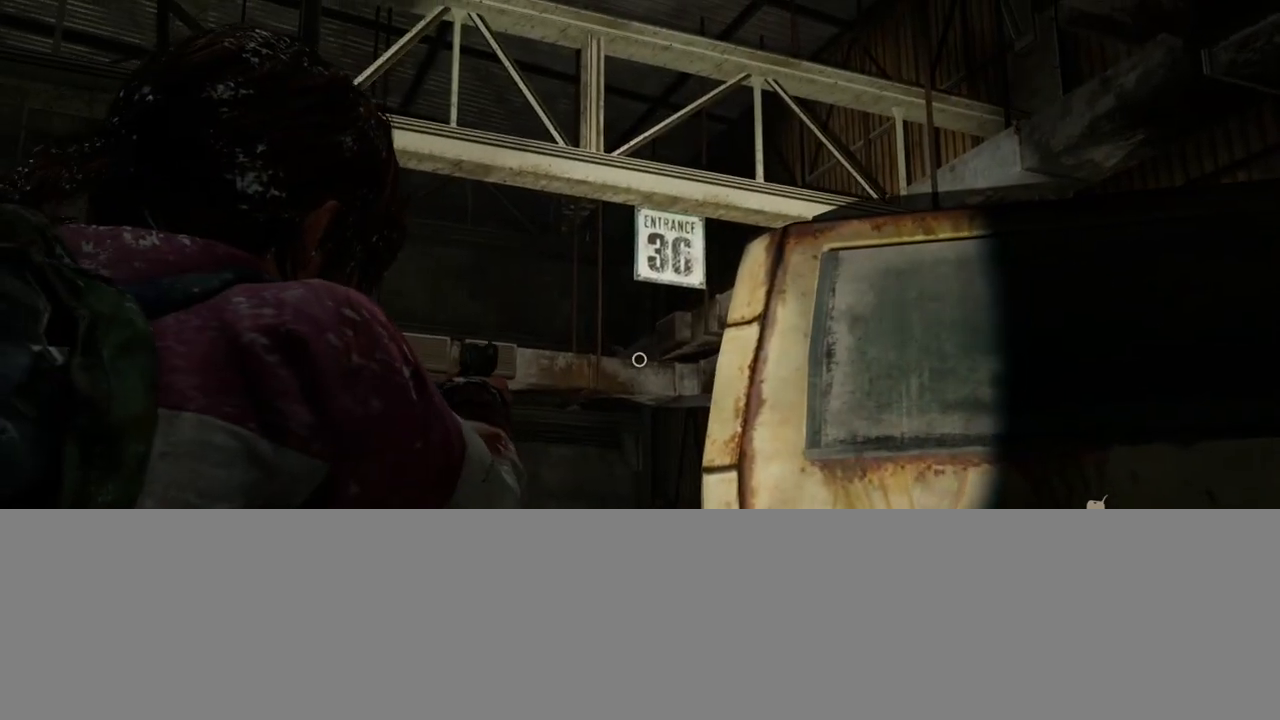
{"buttons": ["L1", "R1"], "left_stick": "center", "right_stick": "left", "events": [[167, "right_stick", "center"], [300, "right_stick", "left"], [500, "R1", "down"]]}
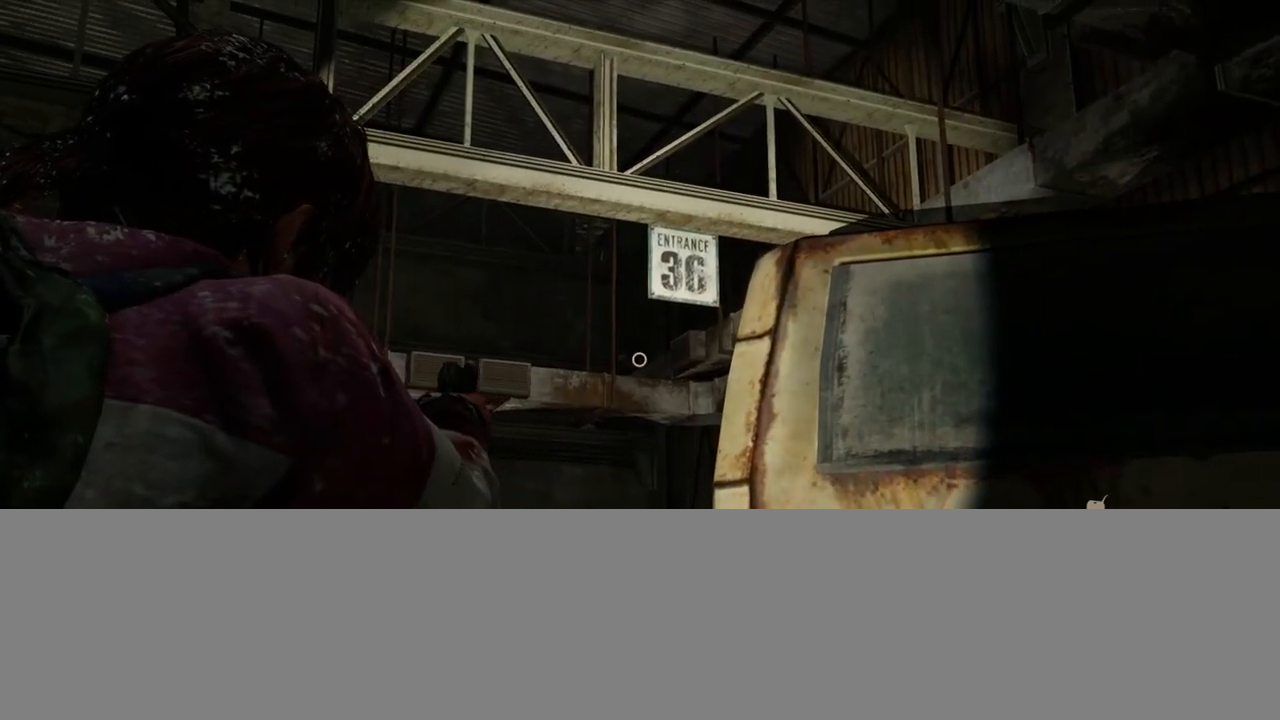
{"buttons": ["L1"], "left_stick": "center", "right_stick": "up", "events": [[67, "right_stick", "center"], [83, "R1", "up"], [267, "right_stick", "right"], [383, "right_stick", "up"]]}
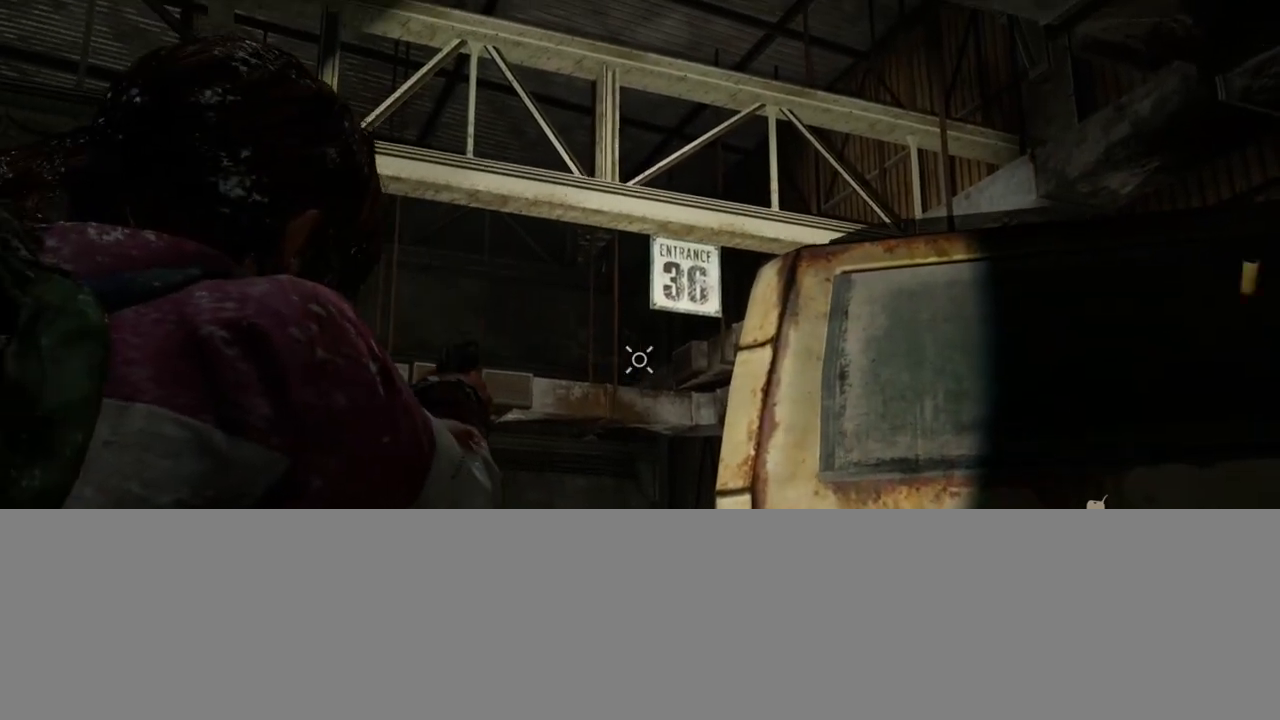
{"buttons": ["L1"], "left_stick": "center", "right_stick": "center", "events": [[100, "R1", "down"], [150, "right_stick", "center"], [217, "R1", "up"], [267, "right_stick", "right"], [467, "right_stick", "center"]]}
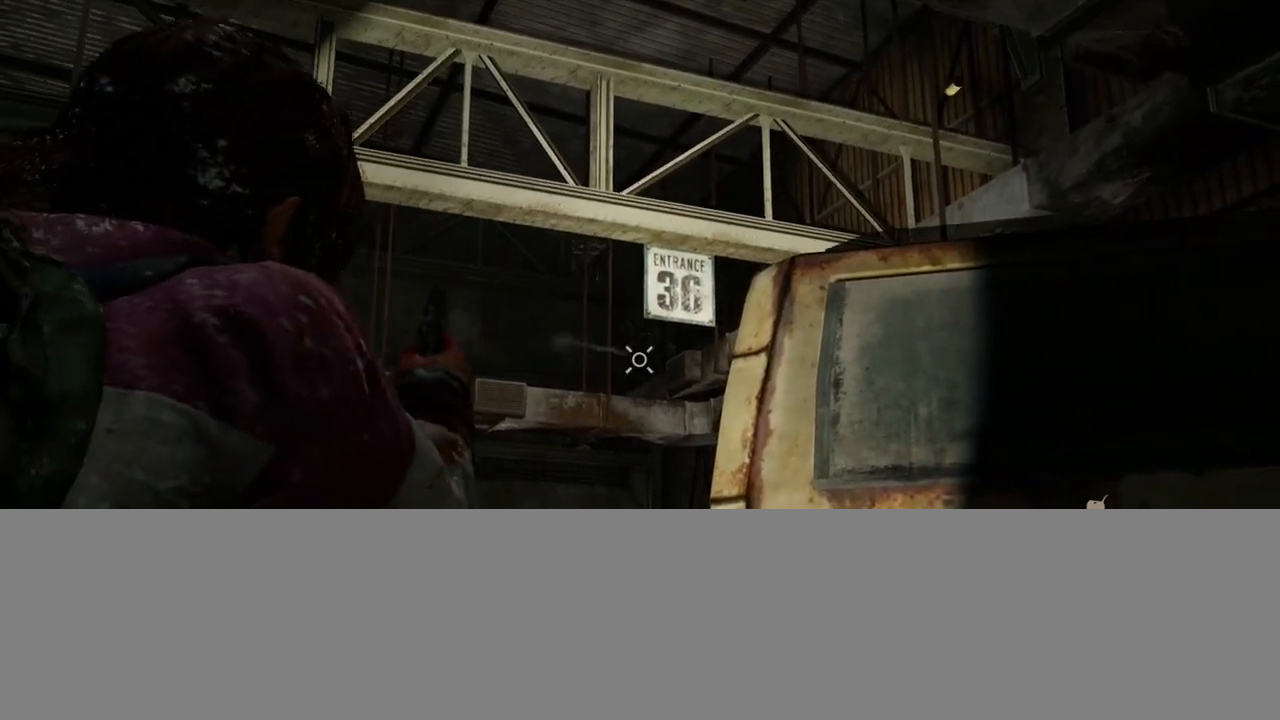
{"buttons": ["L1", "L2"], "left_stick": "center", "right_stick": "center", "events": [[183, "right_stick", "up-right"], [383, "R1", "down"], [467, "right_stick", "center"], [483, "R1", "up"], [500, "L2", "down"]]}
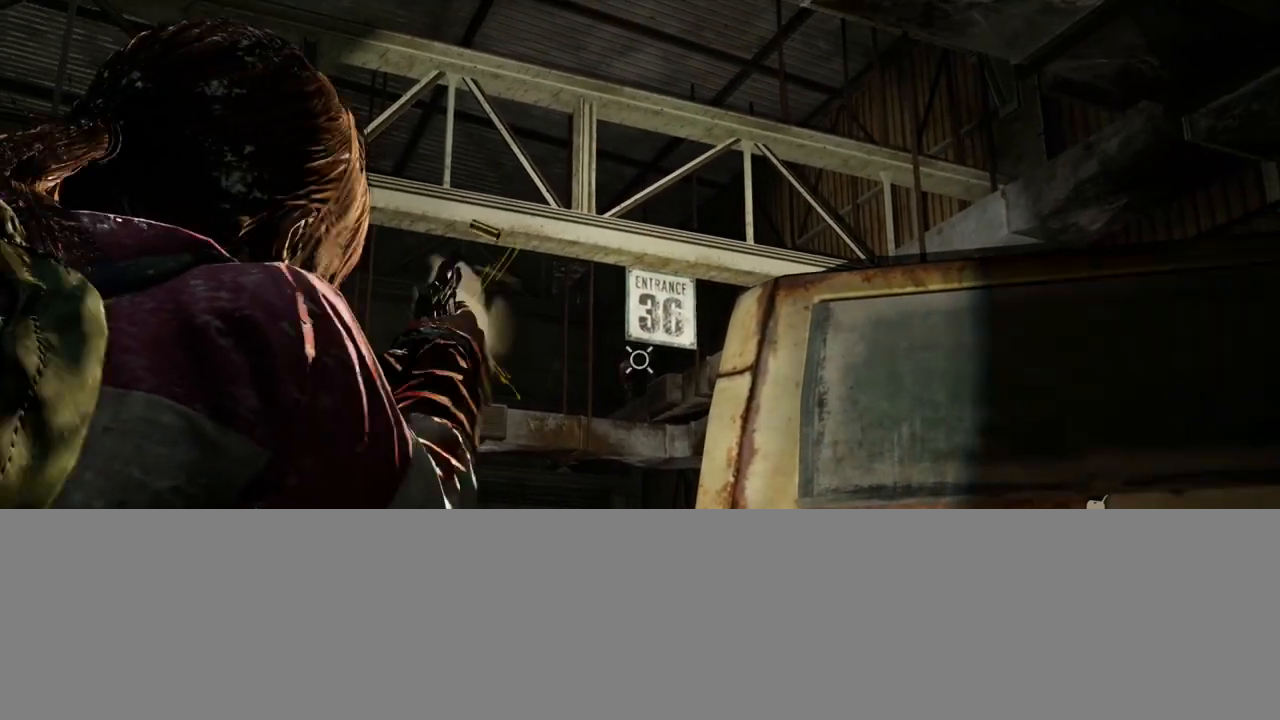
{"buttons": ["L2"], "left_stick": "down-right", "right_stick": "up-left", "events": [[17, "L1", "up"], [17, "left_stick", "down-right"], [33, "right_stick", "left"], [100, "right_stick", "up-left"]]}
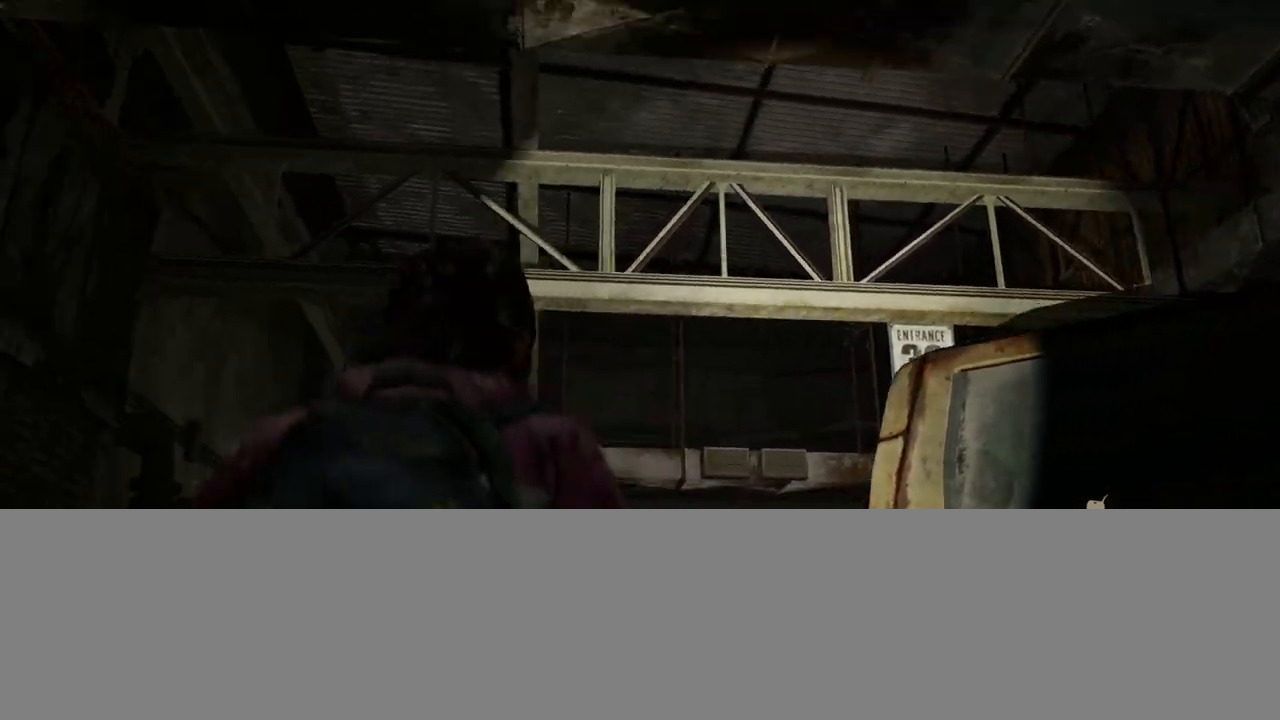
{"buttons": ["L2"], "left_stick": "down-right", "right_stick": "up", "events": [[267, "right_stick", "center"], [400, "right_stick", "up"]]}
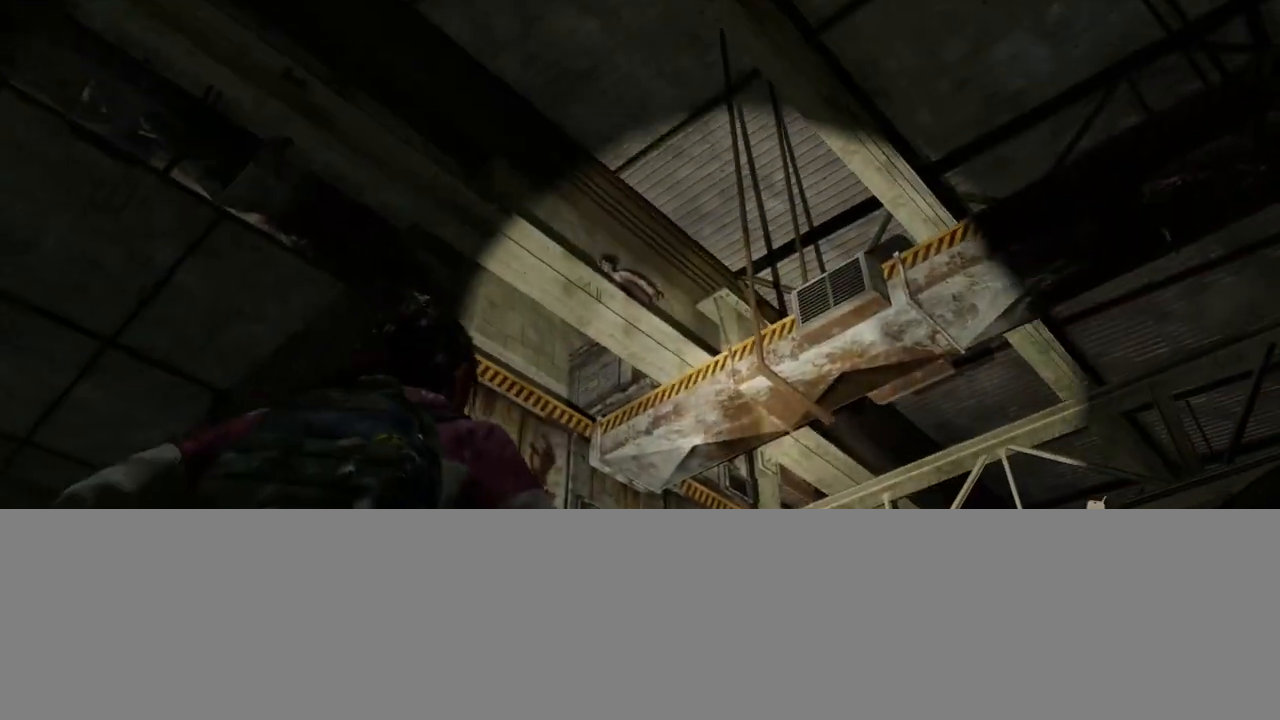
{"buttons": ["L1"], "left_stick": "center", "right_stick": "left", "events": [[50, "right_stick", "center"], [83, "L1", "down"], [150, "L2", "up"], [233, "left_stick", "center"], [417, "right_stick", "left"]]}
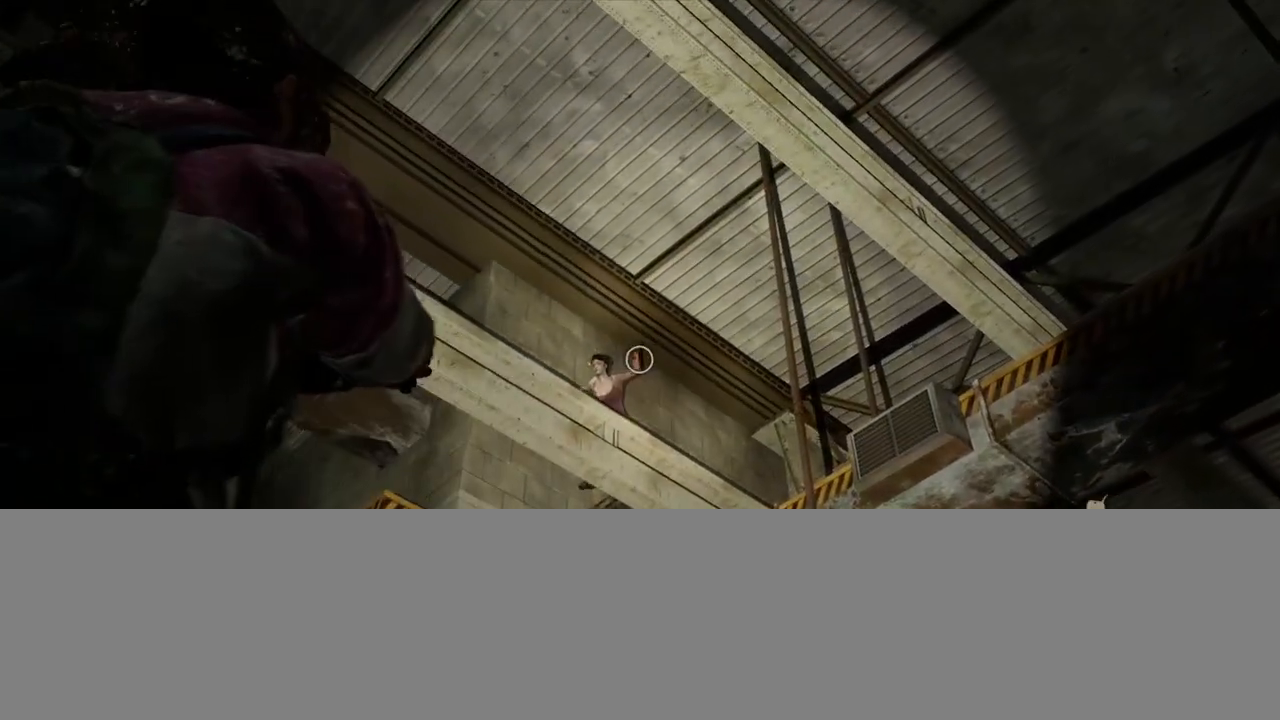
{"buttons": ["L1"], "left_stick": "center", "right_stick": "down-right", "events": [[83, "R1", "down"], [200, "R1", "up"], [217, "right_stick", "center"], [300, "right_stick", "down-right"]]}
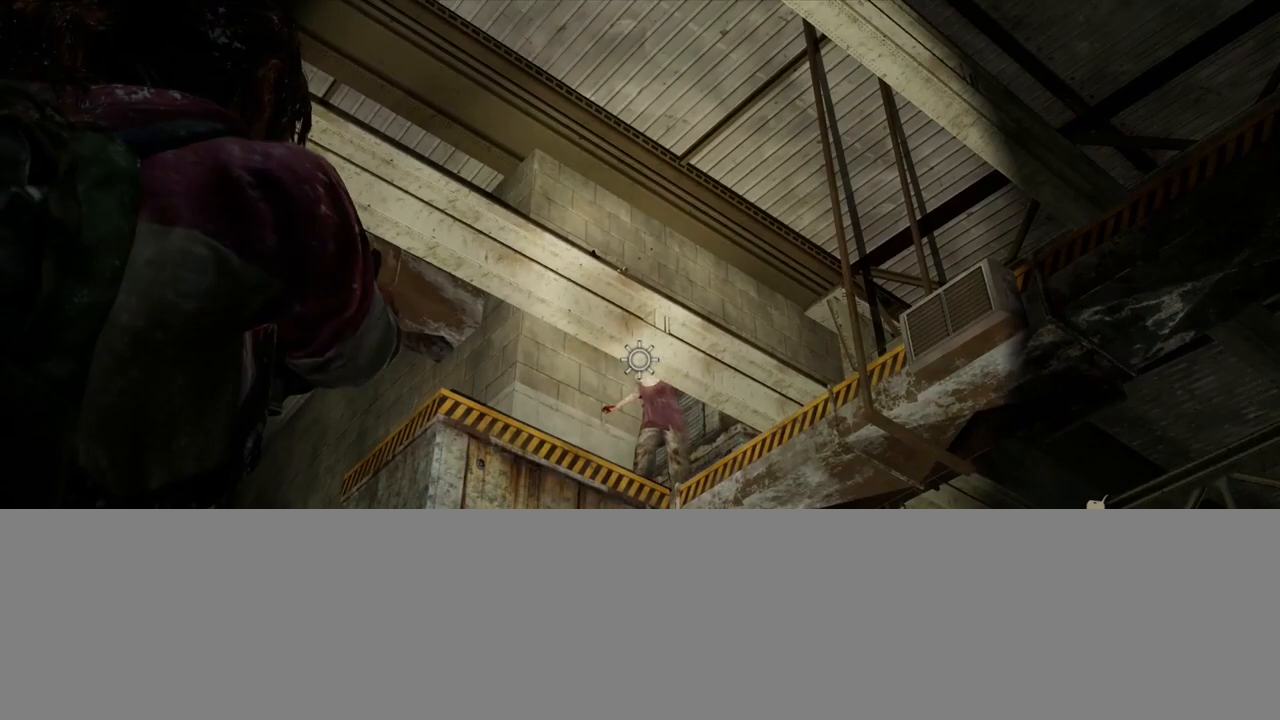
{"buttons": ["L1"], "left_stick": "down-right", "right_stick": "center", "events": [[17, "right_stick", "center"], [133, "right_stick", "up-left"], [317, "left_stick", "down-right"], [383, "right_stick", "up"], [483, "right_stick", "center"]]}
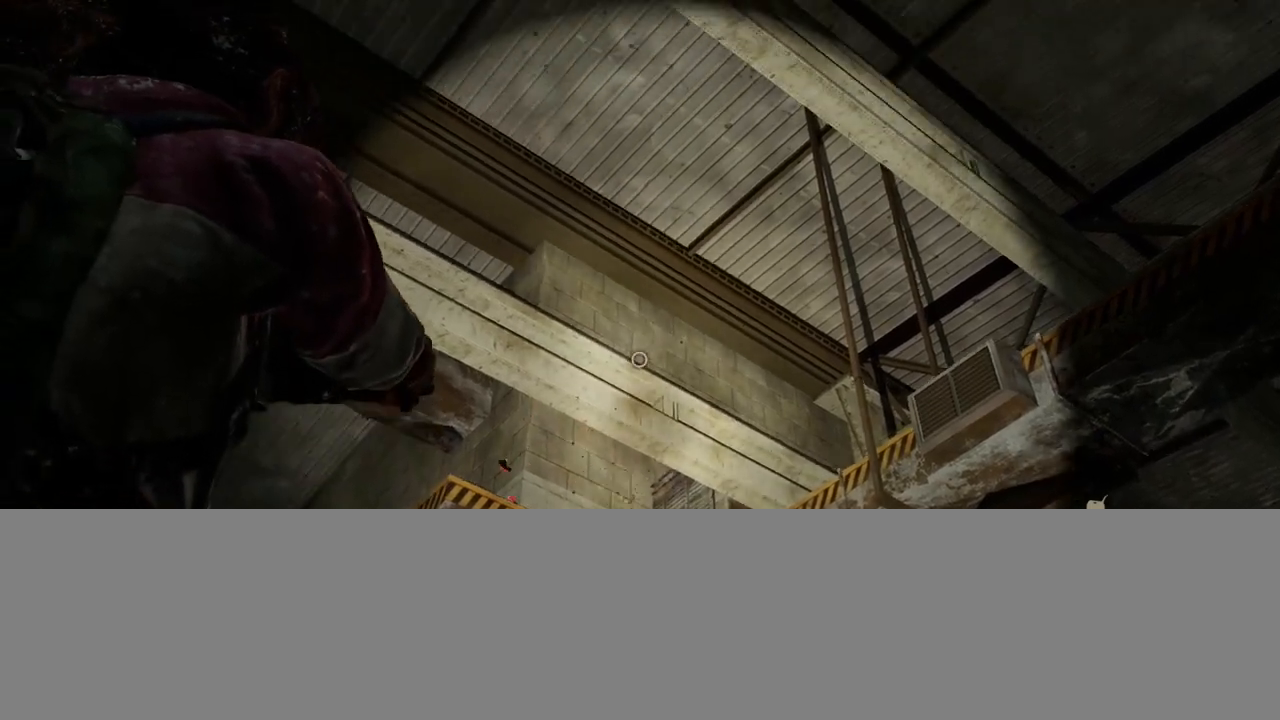
{"buttons": ["L1"], "left_stick": "center", "right_stick": "center", "events": [[67, "right_stick", "down-right"], [200, "left_stick", "center"], [200, "right_stick", "center"], [350, "right_stick", "up-left"], [500, "right_stick", "center"]]}
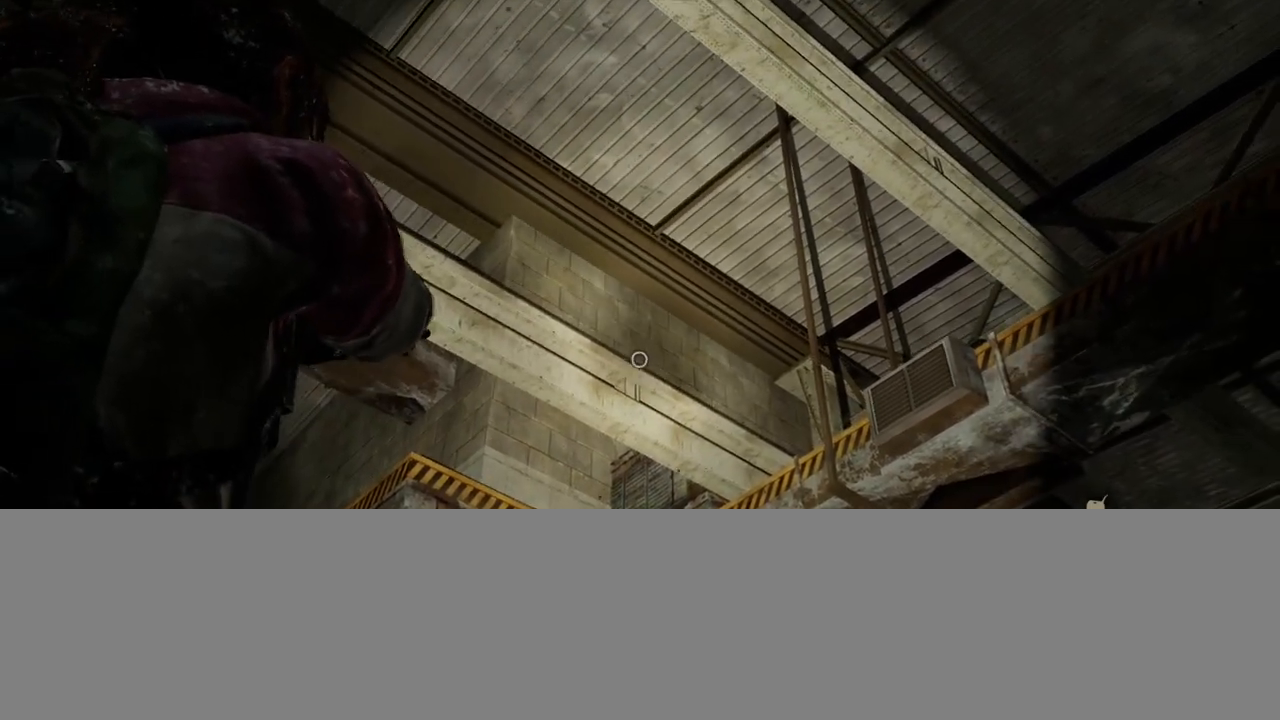
{"buttons": ["L1"], "left_stick": "center", "right_stick": "center", "events": [[117, "right_stick", "down-left"], [450, "right_stick", "center"]]}
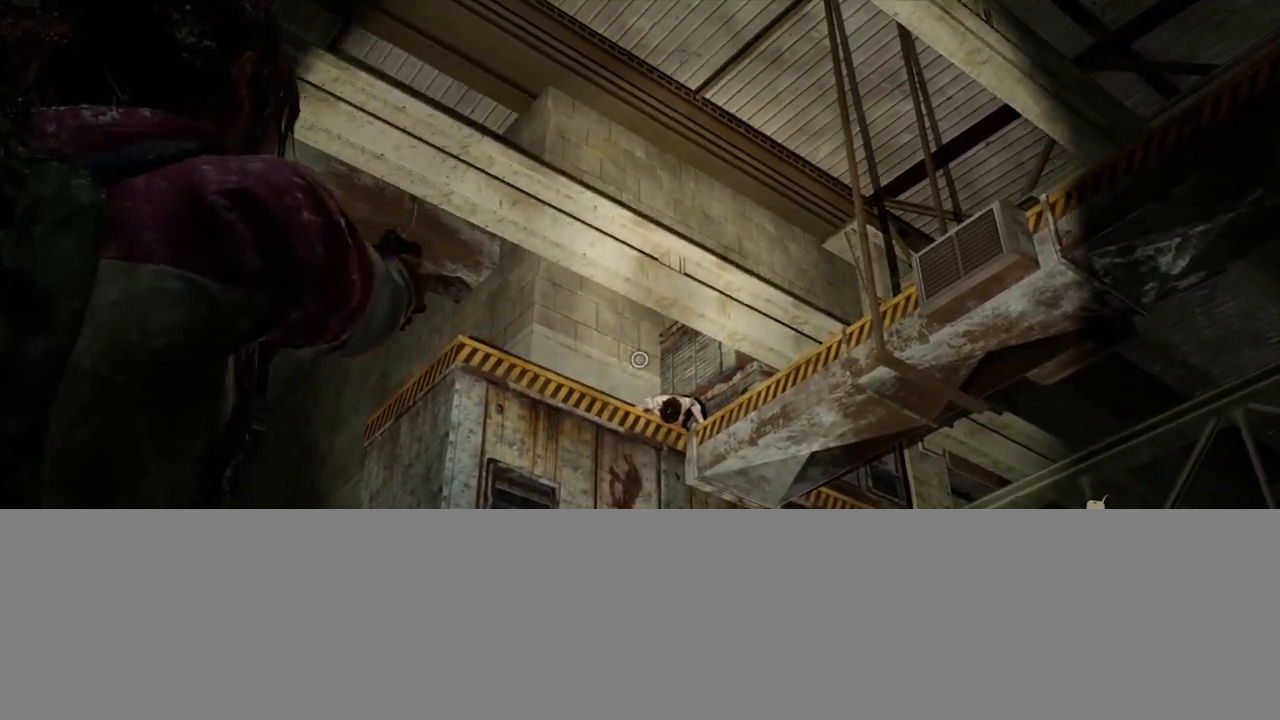
{"buttons": ["L1"], "left_stick": "center", "right_stick": "down-left", "events": [[150, "right_stick", "down"], [250, "right_stick", "down-right"], [350, "right_stick", "center"], [483, "right_stick", "down-left"]]}
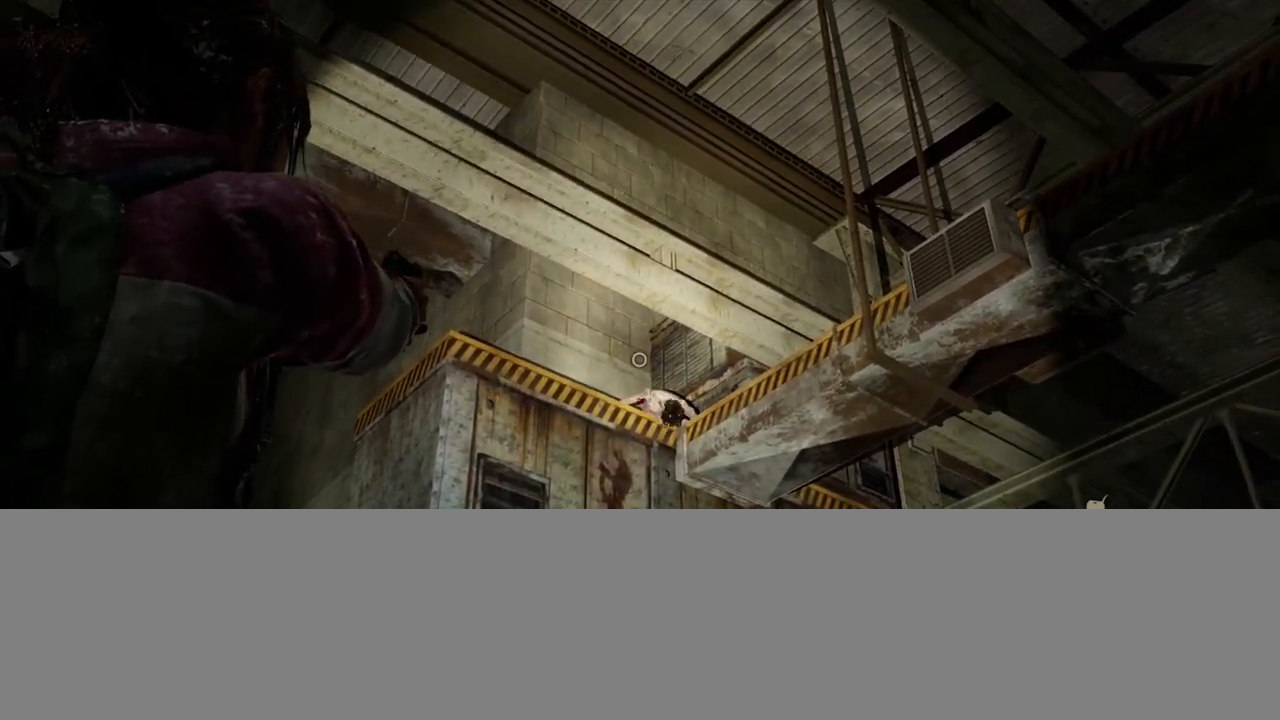
{"buttons": ["L1"], "left_stick": "center", "right_stick": "down", "events": [[133, "right_stick", "center"], [317, "right_stick", "down"]]}
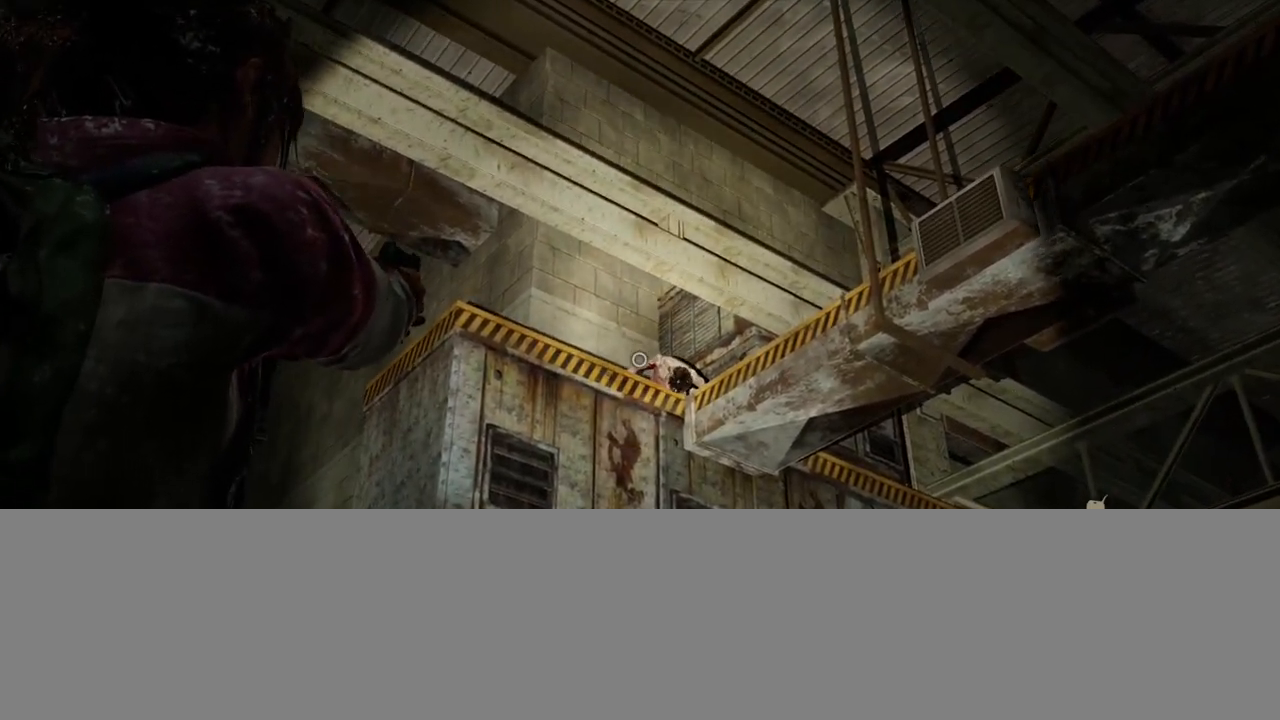
{"buttons": ["L1"], "left_stick": "center", "right_stick": "center", "events": [[50, "right_stick", "center"]]}
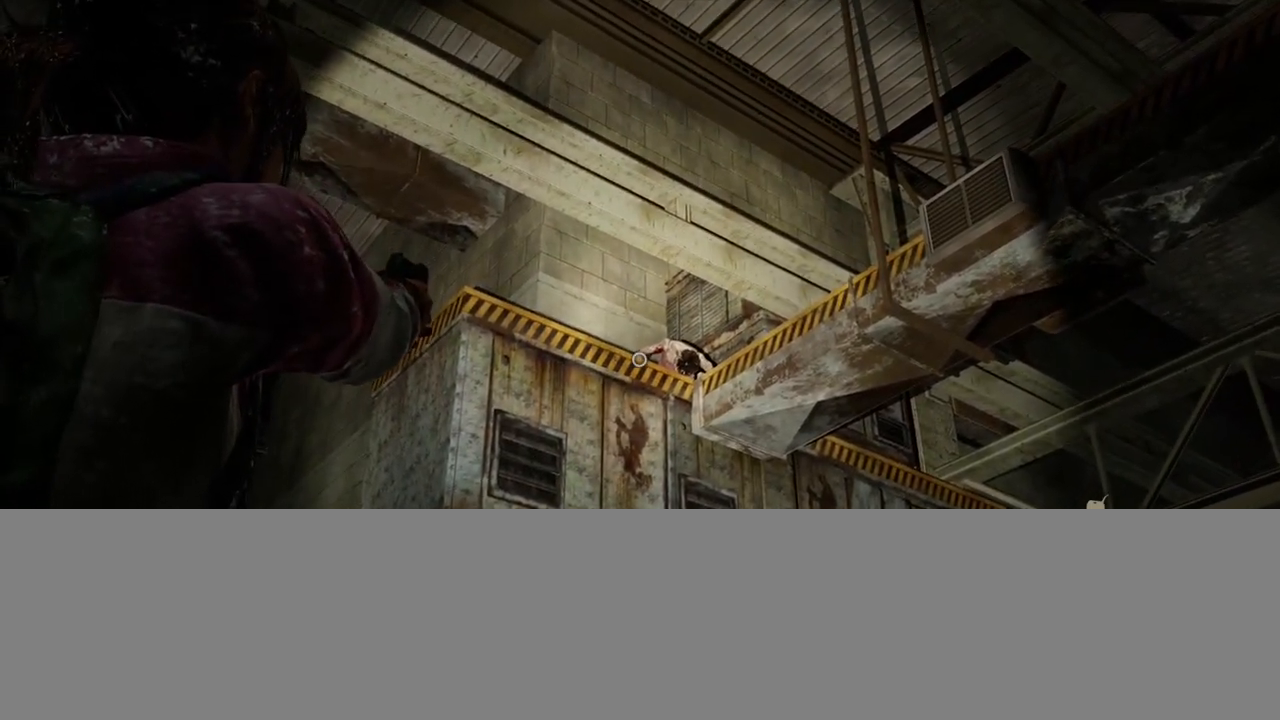
{"buttons": ["L1"], "left_stick": "center", "right_stick": "center", "events": []}
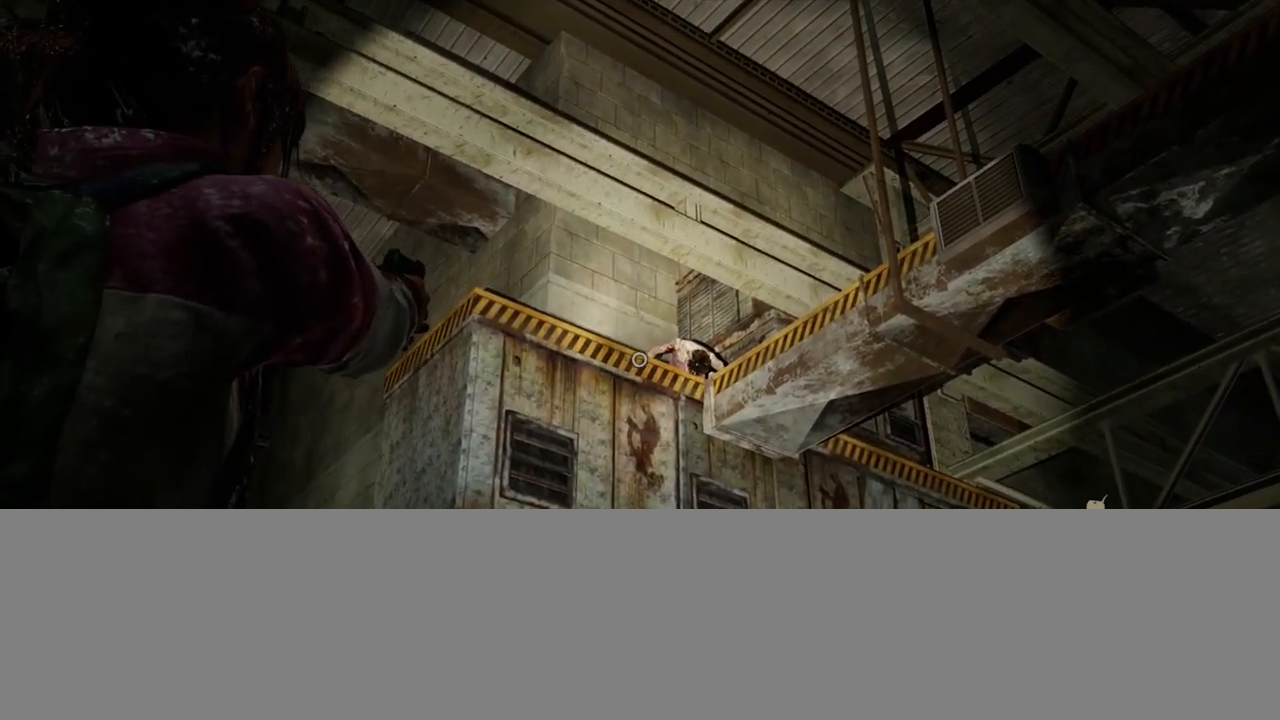
{"buttons": [], "left_stick": "up-left", "right_stick": "down", "events": [[117, "L1", "up"], [150, "right_stick", "down"], [200, "left_stick", "up-left"]]}
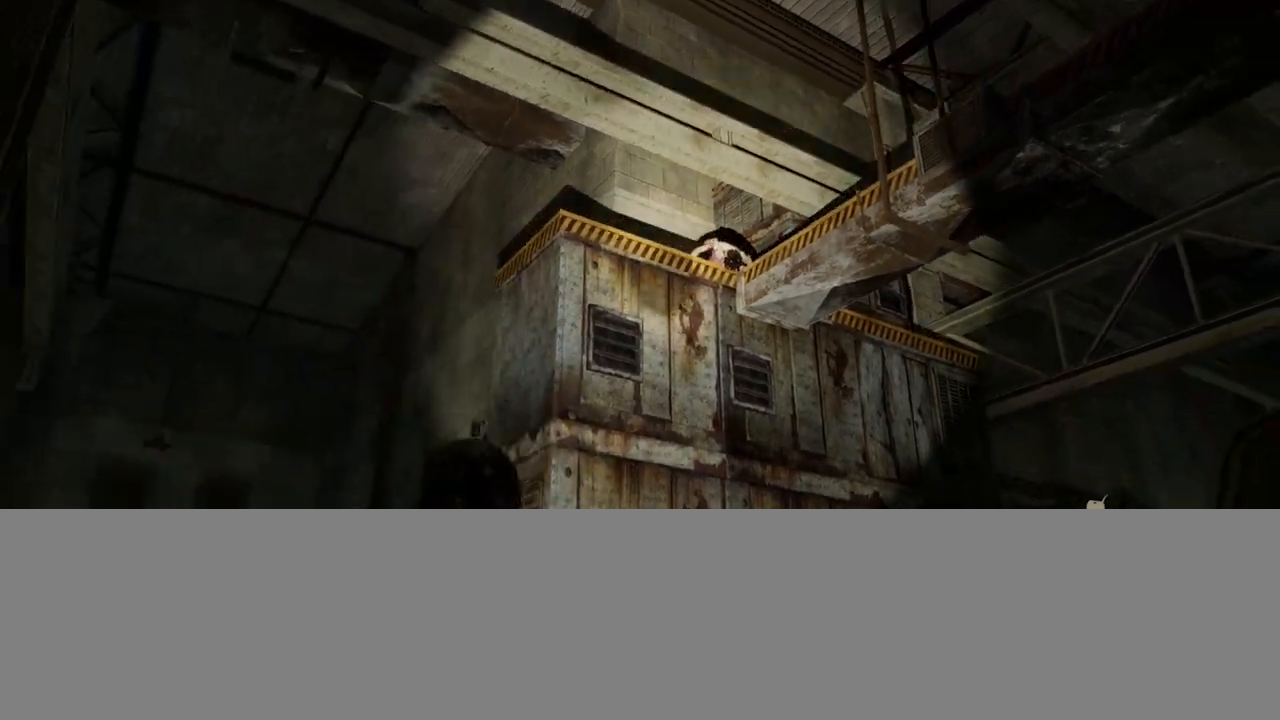
{"buttons": ["L1"], "left_stick": "up-left", "right_stick": "left", "events": [[83, "right_stick", "center"], [200, "L1", "down"], [417, "right_stick", "left"]]}
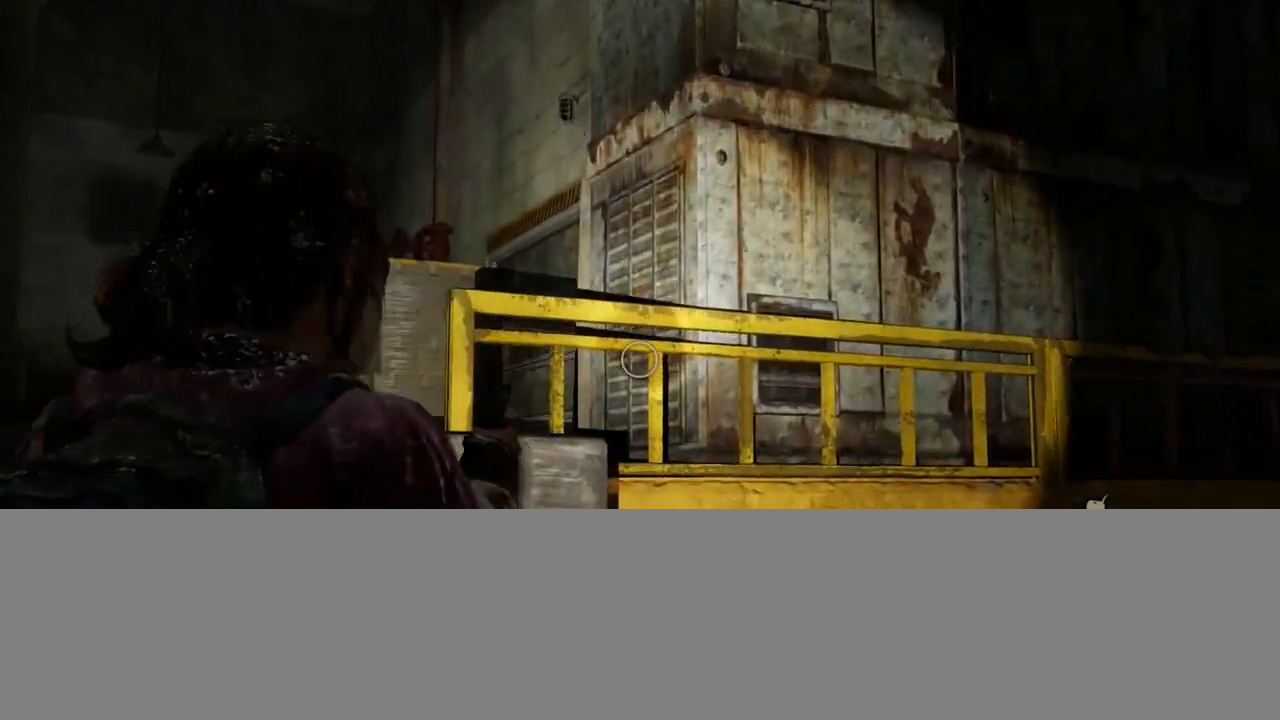
{"buttons": [], "left_stick": "center", "right_stick": "center", "events": [[67, "right_stick", "center"], [233, "left_stick", "center"], [250, "L1", "up"]]}
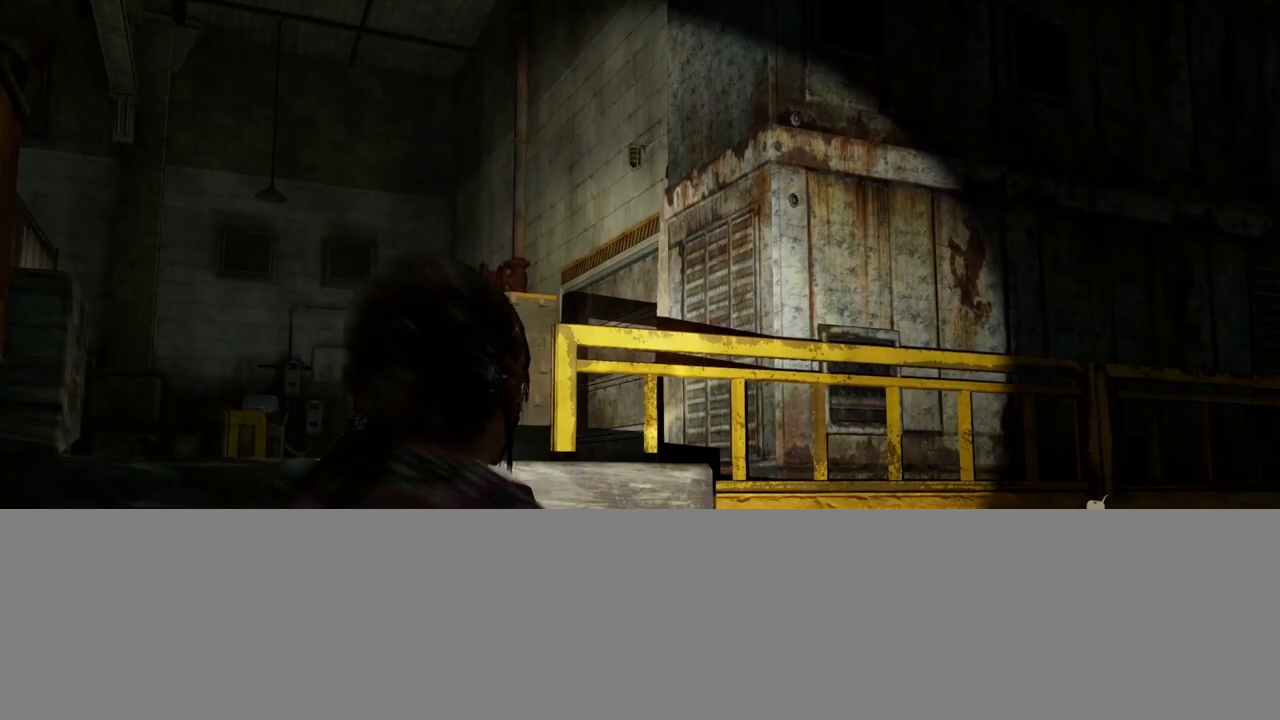
{"buttons": [], "left_stick": "center", "right_stick": "center", "events": [[33, "START", "down"], [167, "START", "up"], [367, "DPAD_UP", "down"], [450, "DPAD_UP", "up"]]}